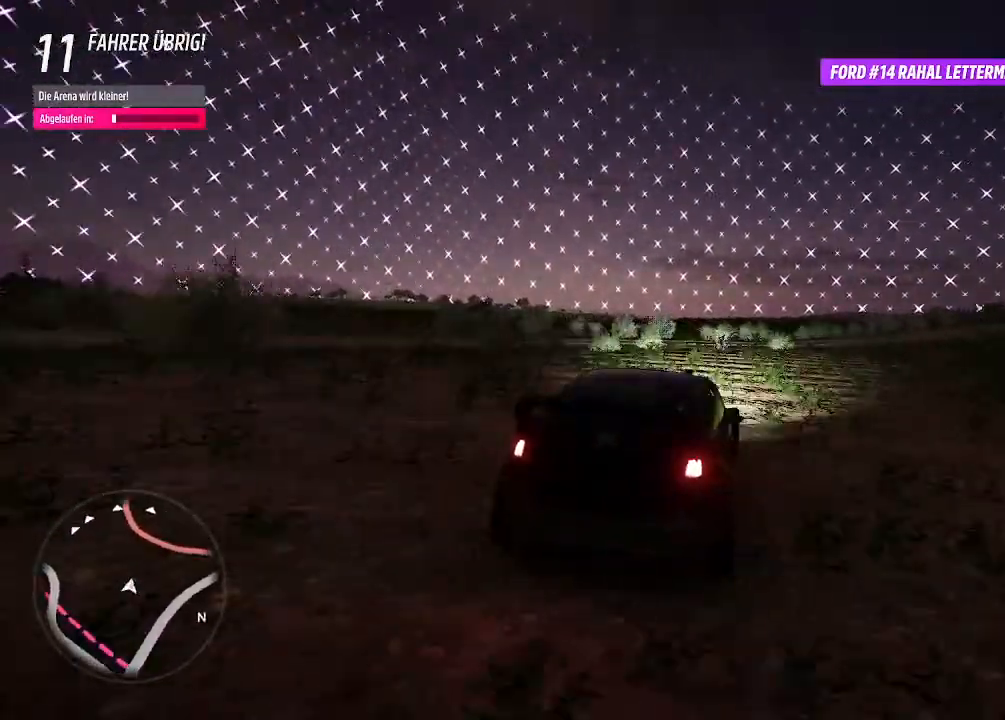
Gameplay with a controller (PlayStation layout); each line is a JSON object with the inputs held at the frame after it. "events" lists button and stick changes between this image and that frame as [ms after this image, input, new state], when the widget could be followed in between.
{"buttons": ["R2"], "left_stick": "right", "right_stick": "center", "events": [[333, "left_stick", "right"]]}
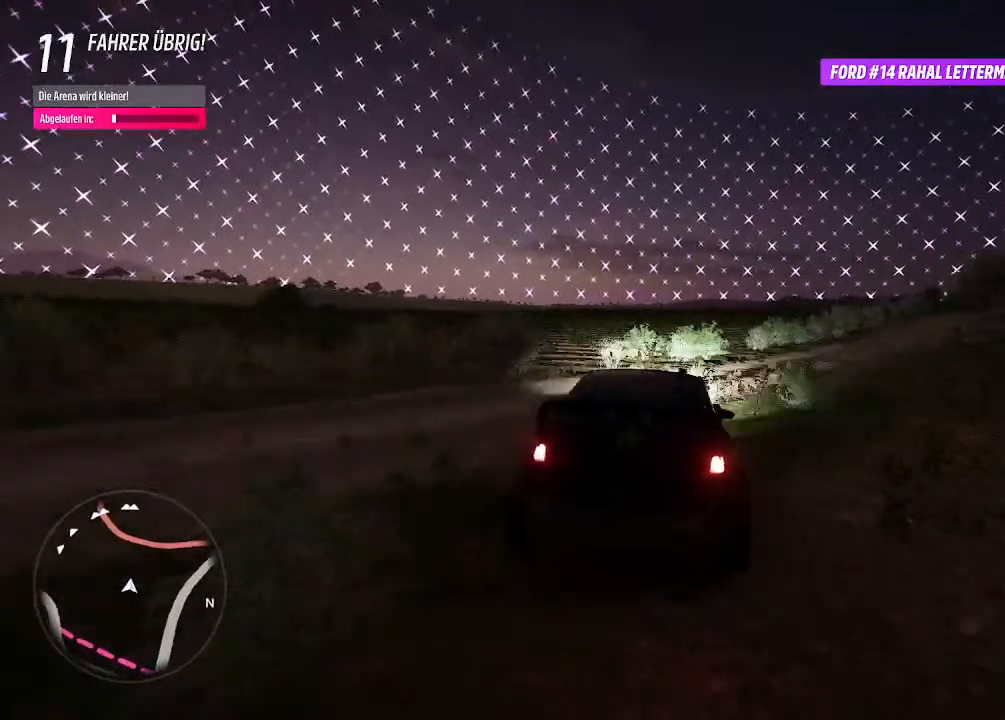
{"buttons": ["R2"], "left_stick": "center", "right_stick": "center", "events": [[100, "left_stick", "center"], [233, "left_stick", "up-right"], [400, "left_stick", "center"]]}
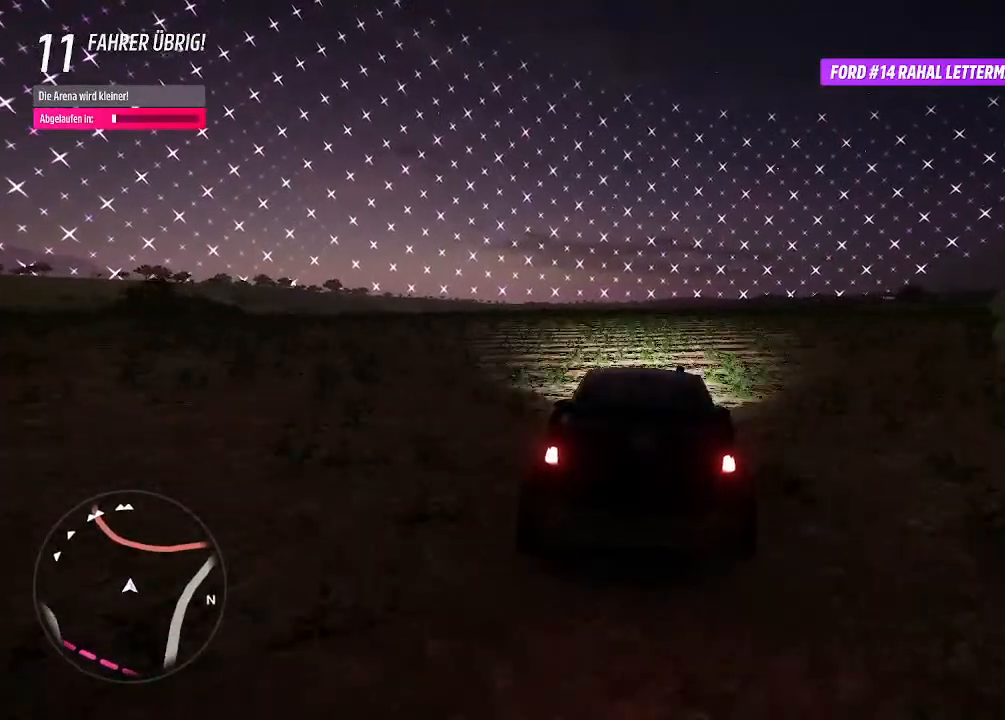
{"buttons": ["R2"], "left_stick": "right", "right_stick": "center", "events": [[33, "left_stick", "right"], [267, "R2", "up"], [467, "R2", "down"]]}
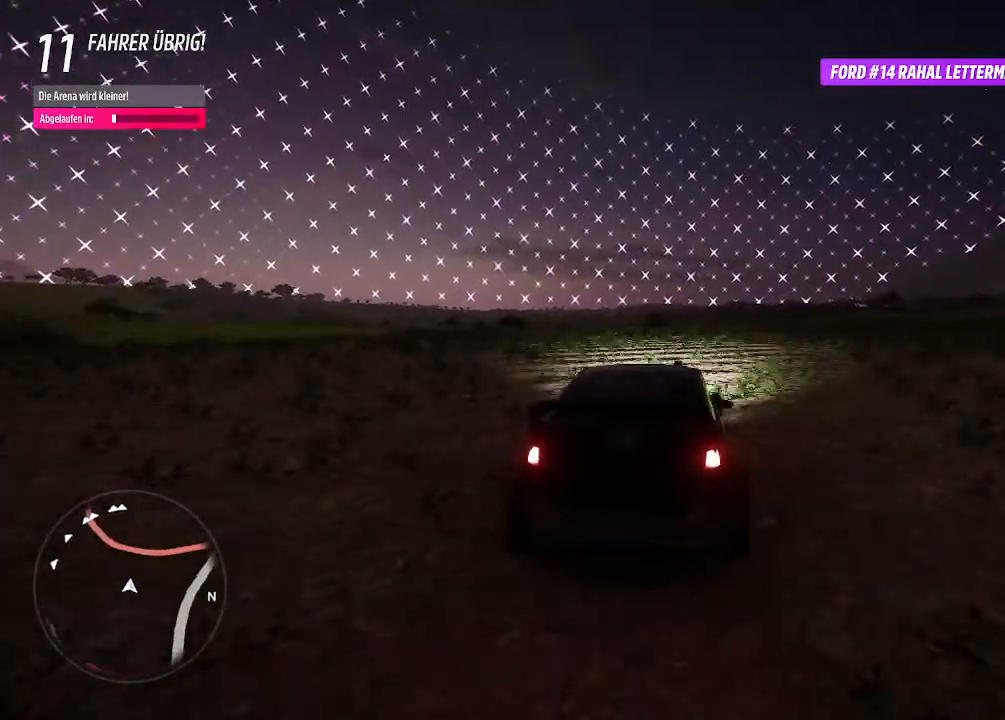
{"buttons": ["R2"], "left_stick": "center", "right_stick": "center", "events": [[33, "left_stick", "center"], [233, "left_stick", "right"], [400, "left_stick", "center"]]}
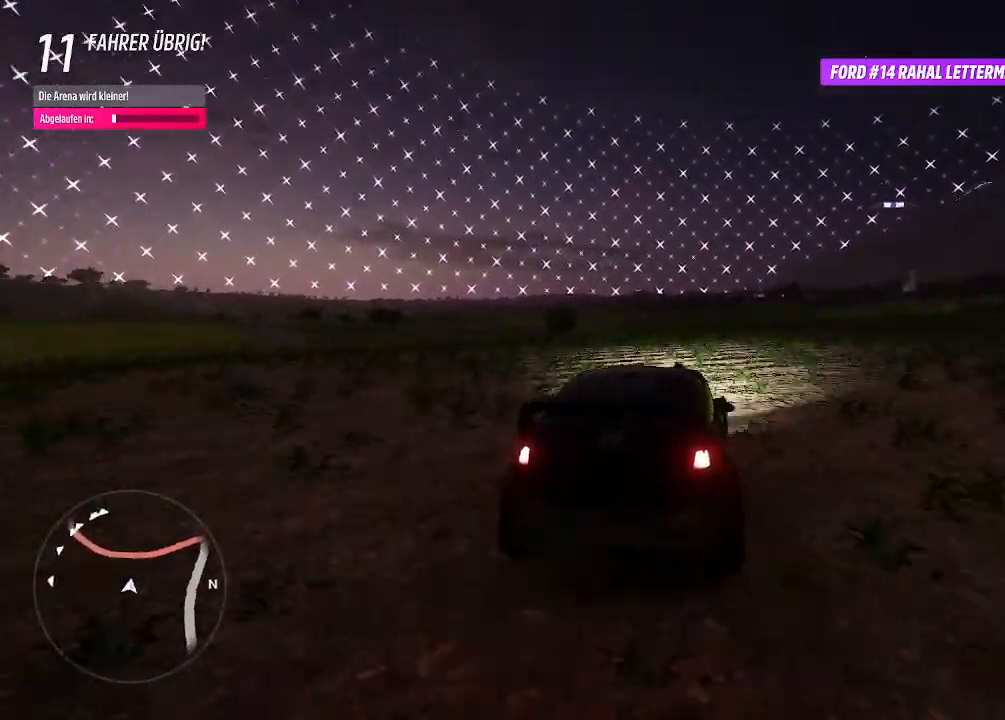
{"buttons": ["CIRCLE", "R2"], "left_stick": "center", "right_stick": "center", "events": [[200, "left_stick", "left"], [300, "left_stick", "right"], [400, "CIRCLE", "down"], [500, "left_stick", "center"]]}
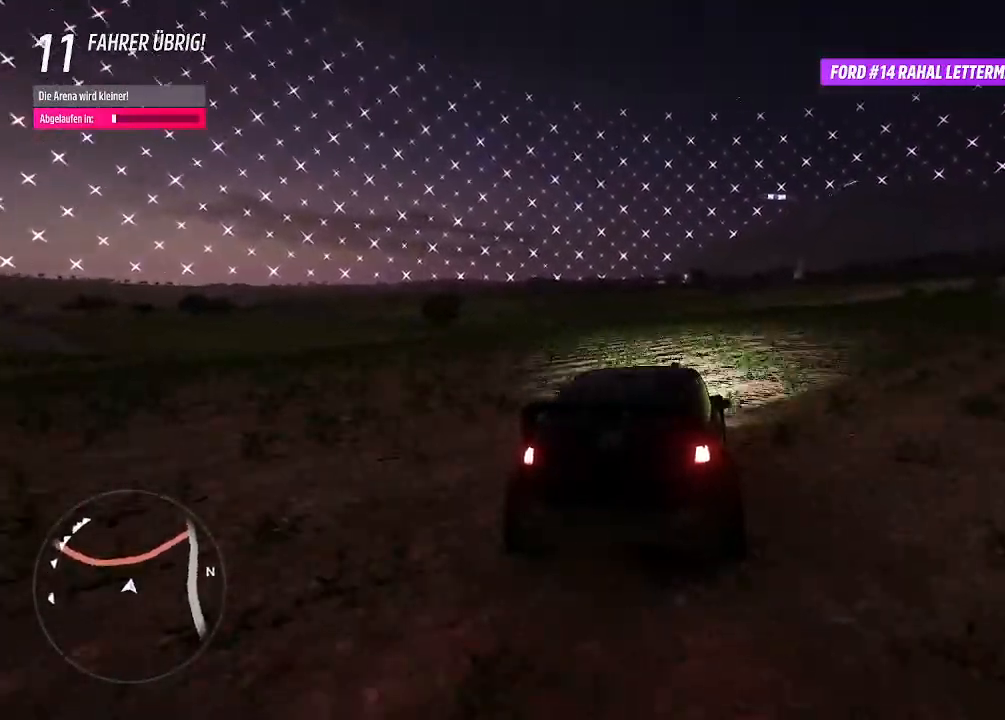
{"buttons": ["R2"], "left_stick": "center", "right_stick": "center", "events": [[33, "CIRCLE", "up"], [267, "left_stick", "right"], [433, "left_stick", "center"]]}
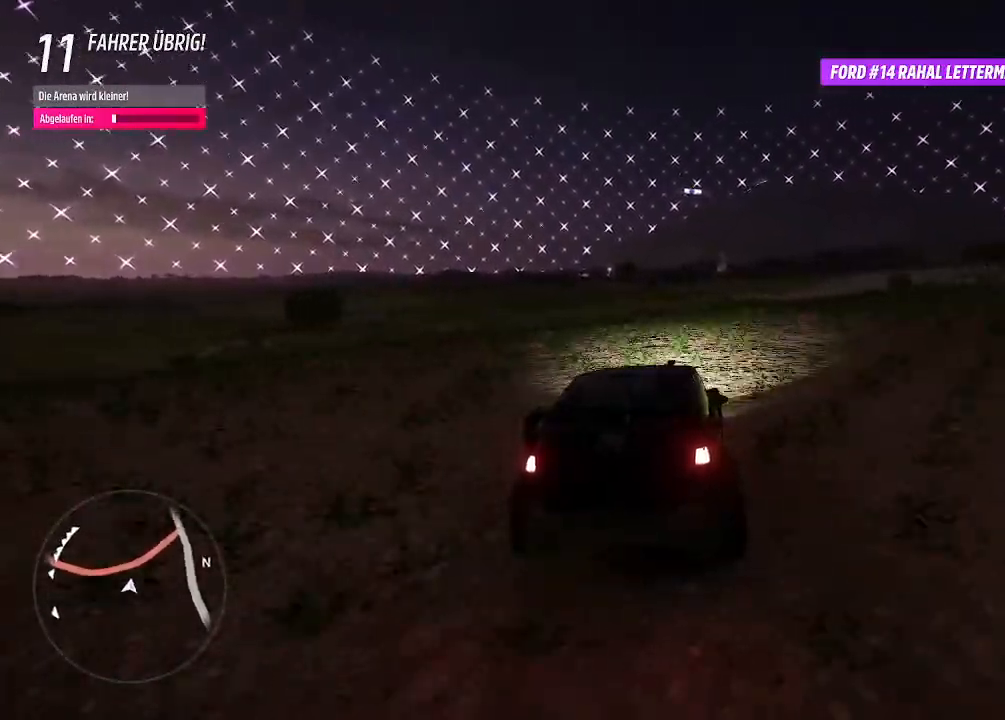
{"buttons": ["R2"], "left_stick": "left", "right_stick": "center", "events": [[133, "left_stick", "right"], [233, "left_stick", "left"]]}
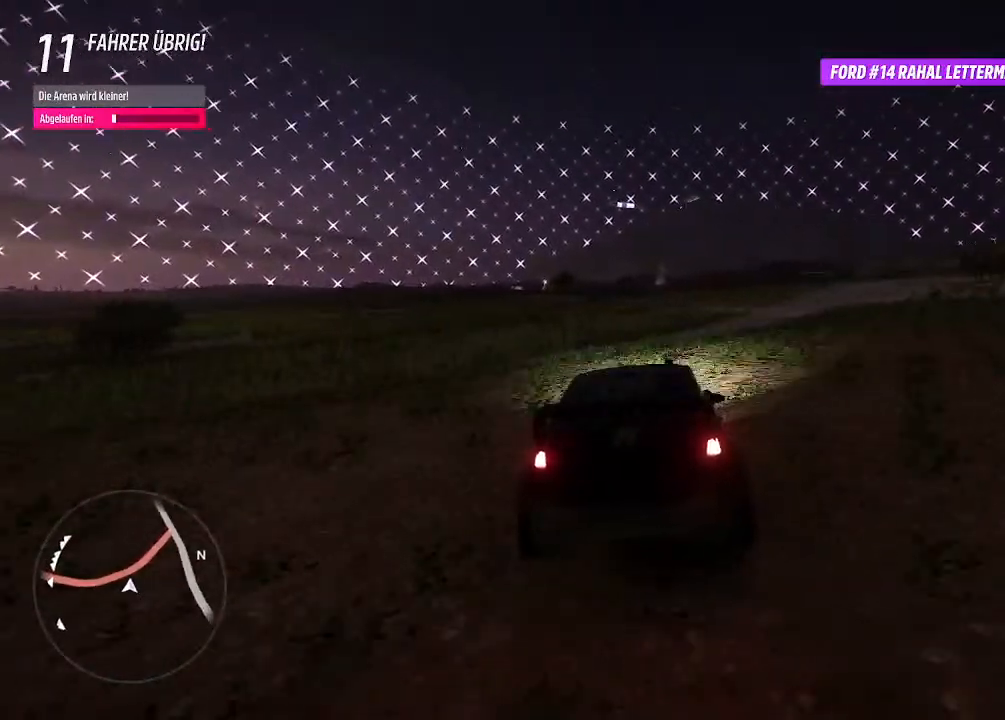
{"buttons": ["R2"], "left_stick": "right", "right_stick": "center", "events": [[333, "left_stick", "center"], [500, "left_stick", "right"]]}
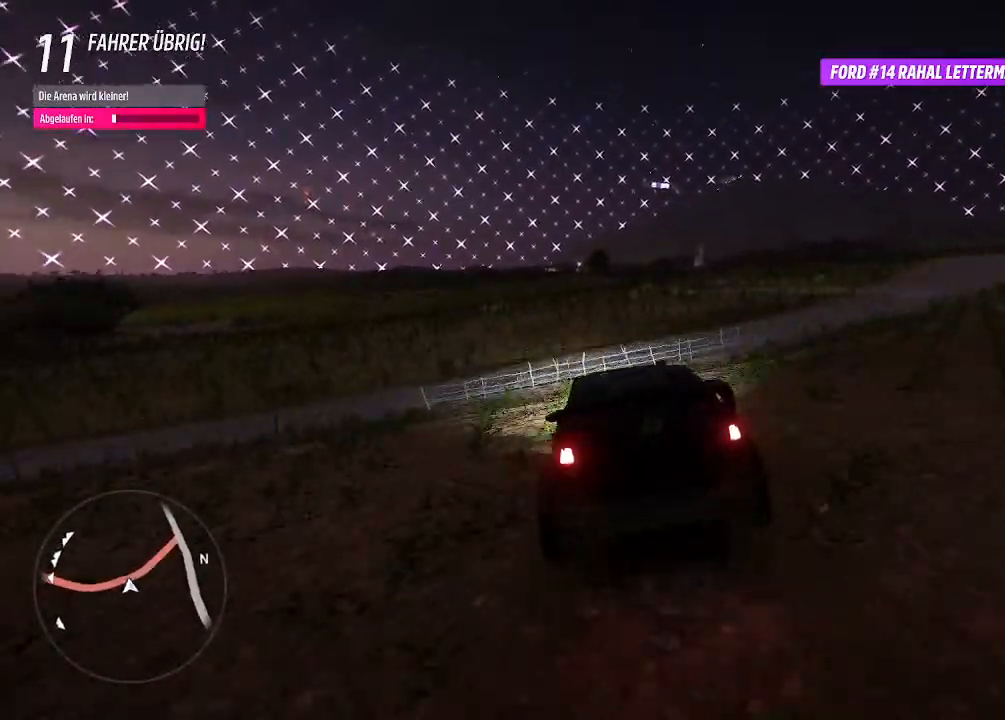
{"buttons": ["R2"], "left_stick": "down-left", "right_stick": "center", "events": [[167, "left_stick", "down-left"], [200, "R2", "up"], [333, "R2", "down"]]}
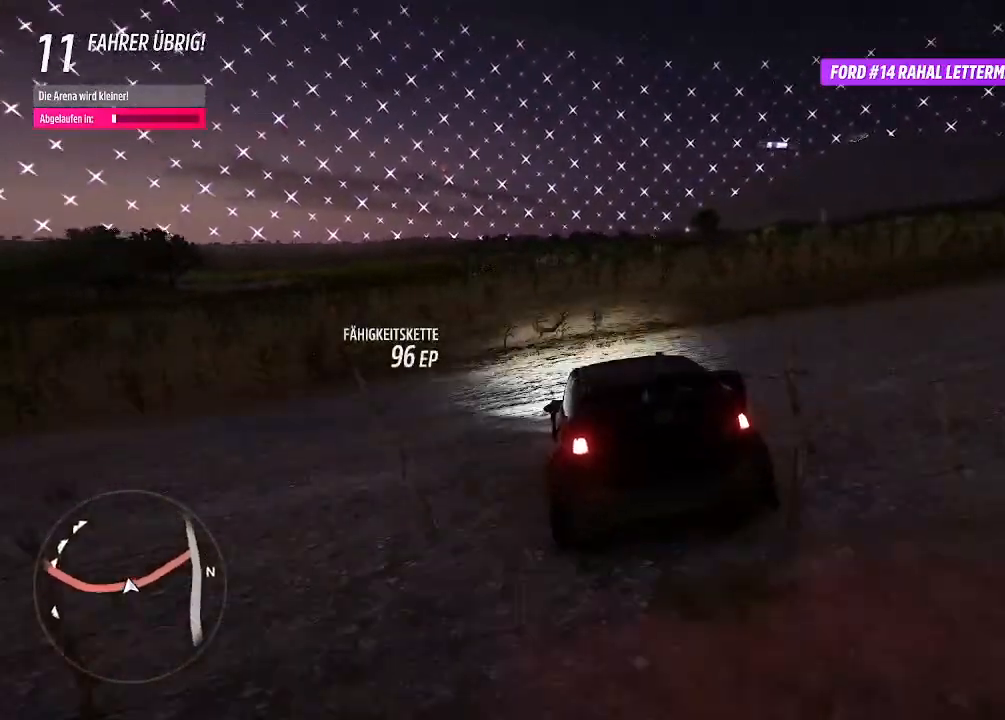
{"buttons": ["R2"], "left_stick": "left", "right_stick": "center", "events": [[233, "left_stick", "center"], [367, "left_stick", "left"]]}
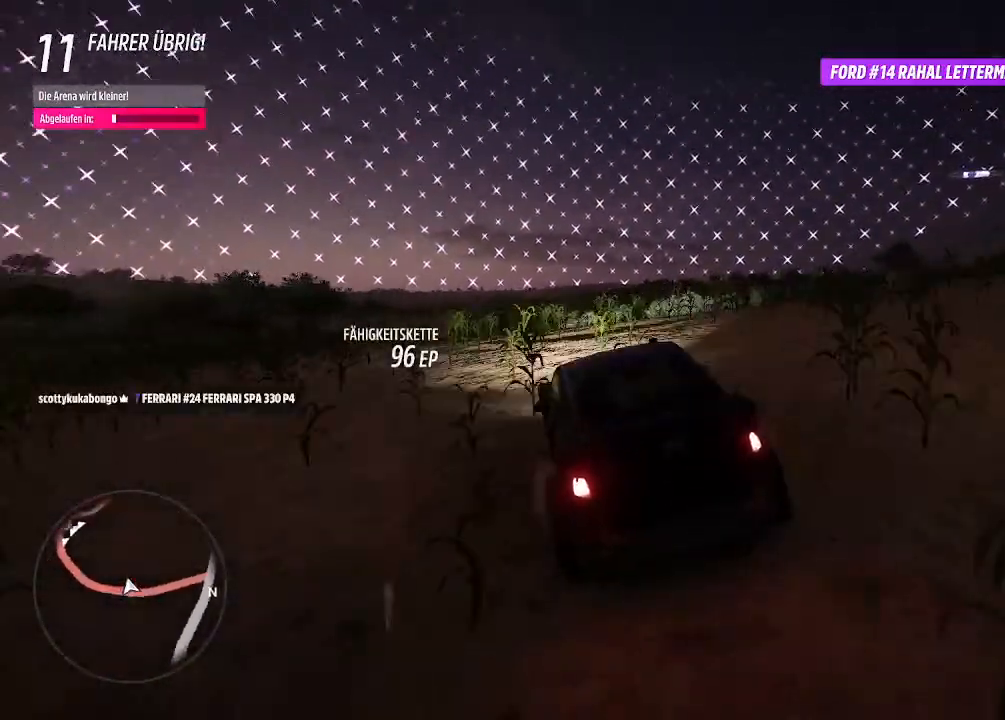
{"buttons": [], "left_stick": "down-left", "right_stick": "center", "events": [[33, "left_stick", "center"], [200, "left_stick", "down-left"], [367, "R2", "up"]]}
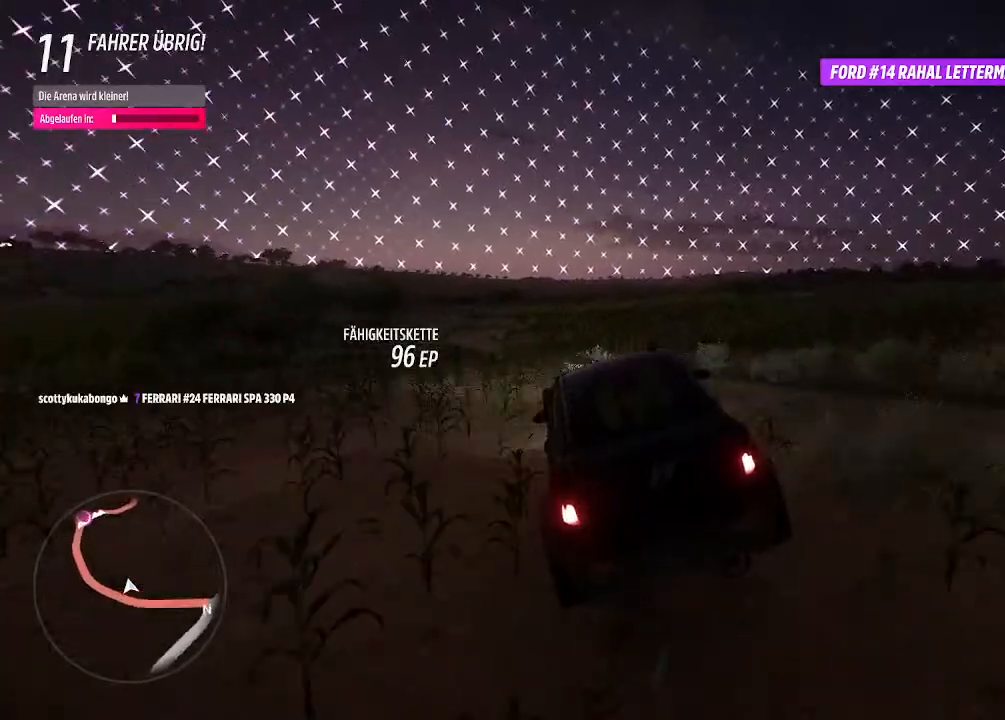
{"buttons": ["R2"], "left_stick": "right", "right_stick": "center", "events": [[100, "left_stick", "right"], [300, "R2", "down"]]}
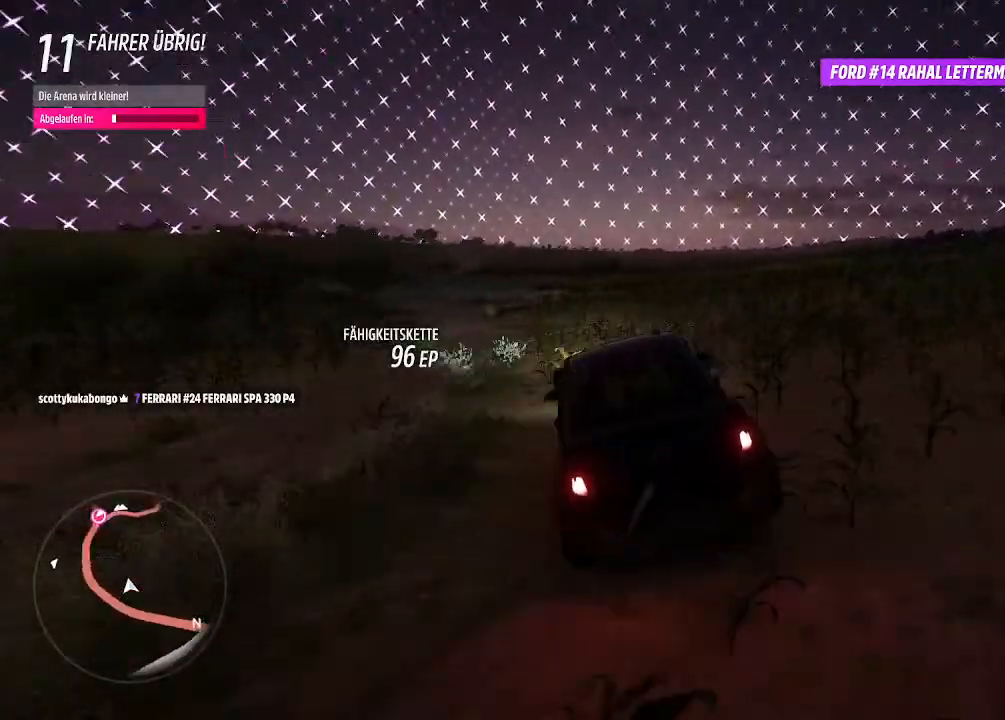
{"buttons": [], "left_stick": "down-left", "right_stick": "center", "events": [[67, "left_stick", "down-left"], [467, "R2", "up"]]}
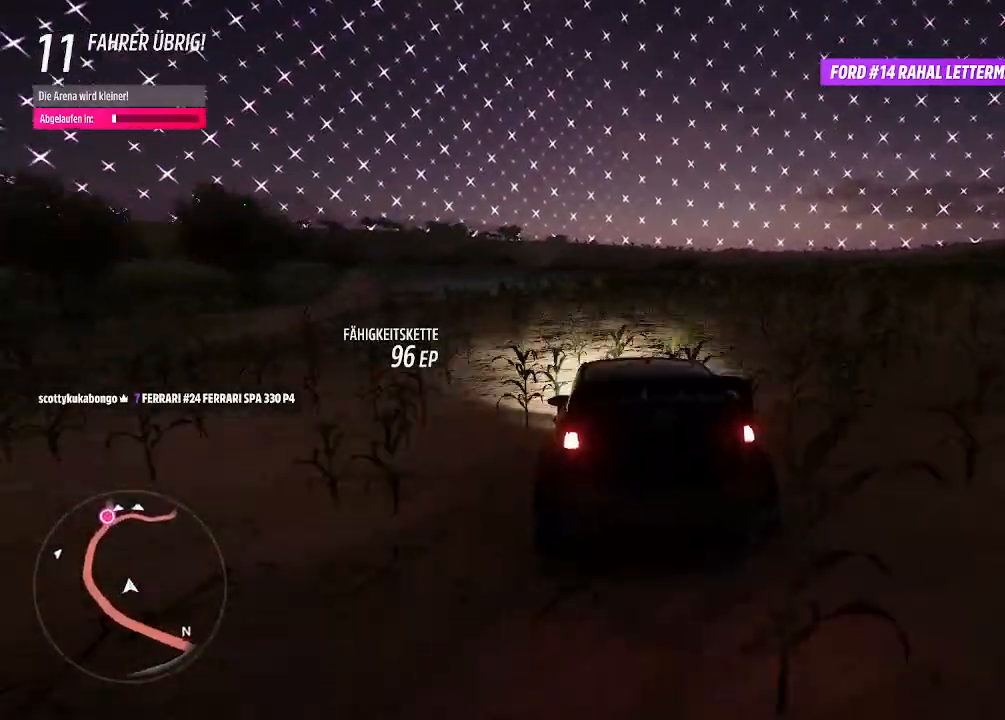
{"buttons": ["R2"], "left_stick": "right", "right_stick": "center", "events": [[167, "R2", "down"], [367, "left_stick", "right"]]}
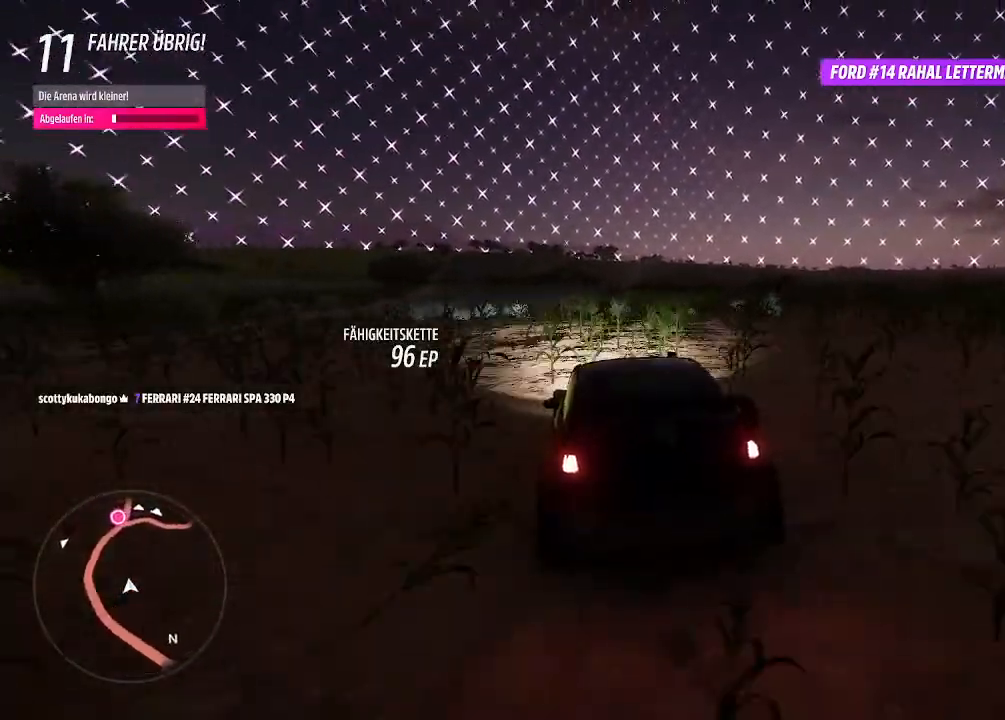
{"buttons": ["R2"], "left_stick": "right", "right_stick": "center", "events": [[67, "left_stick", "down-left"], [167, "left_stick", "right"], [300, "R2", "up"], [400, "R2", "down"]]}
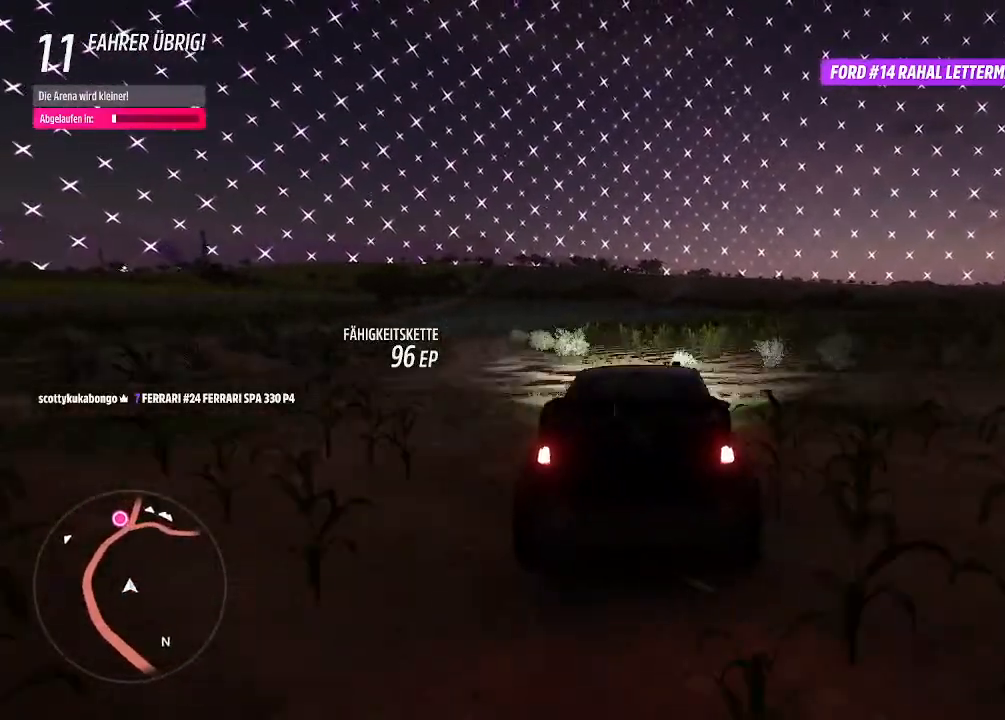
{"buttons": ["R2"], "left_stick": "up", "right_stick": "center", "events": [[267, "R2", "up"], [333, "left_stick", "left"], [400, "R2", "down"], [500, "left_stick", "up"]]}
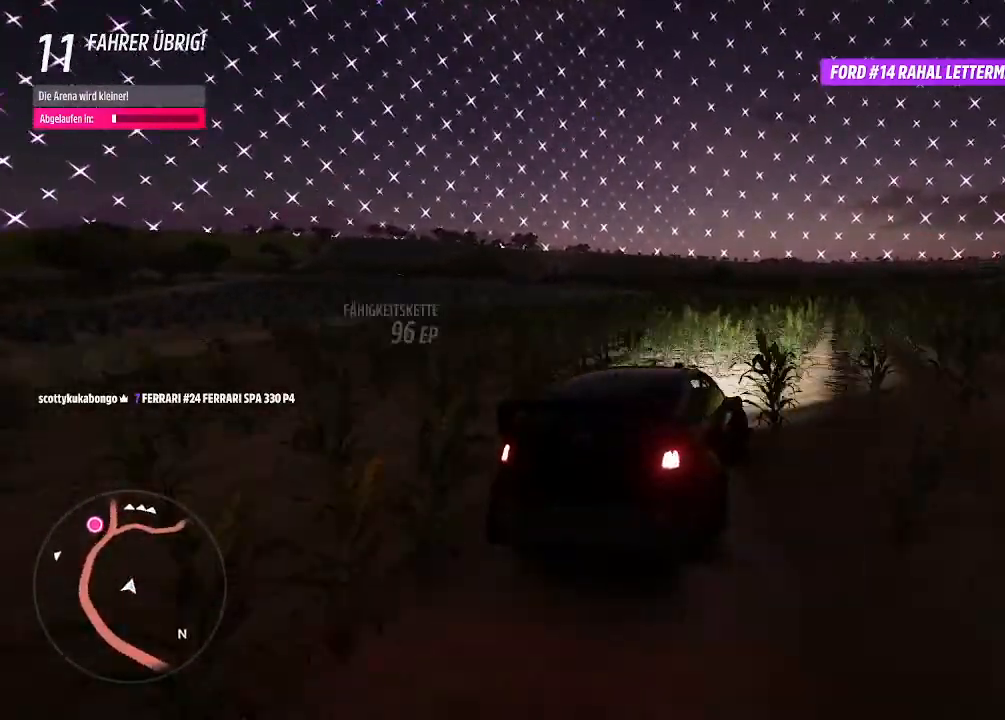
{"buttons": ["R2"], "left_stick": "left", "right_stick": "center", "events": [[133, "left_stick", "left"], [333, "left_stick", "up-right"], [433, "left_stick", "center"], [500, "left_stick", "left"]]}
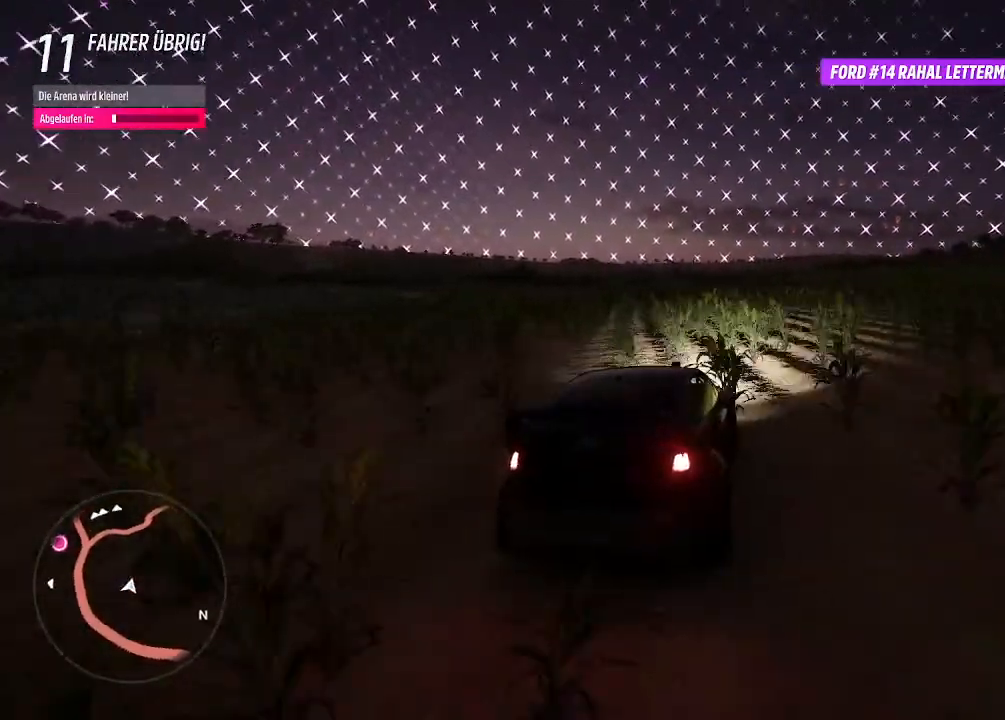
{"buttons": ["R2"], "left_stick": "center", "right_stick": "center", "events": [[100, "left_stick", "up-right"], [300, "left_stick", "left"], [467, "left_stick", "center"]]}
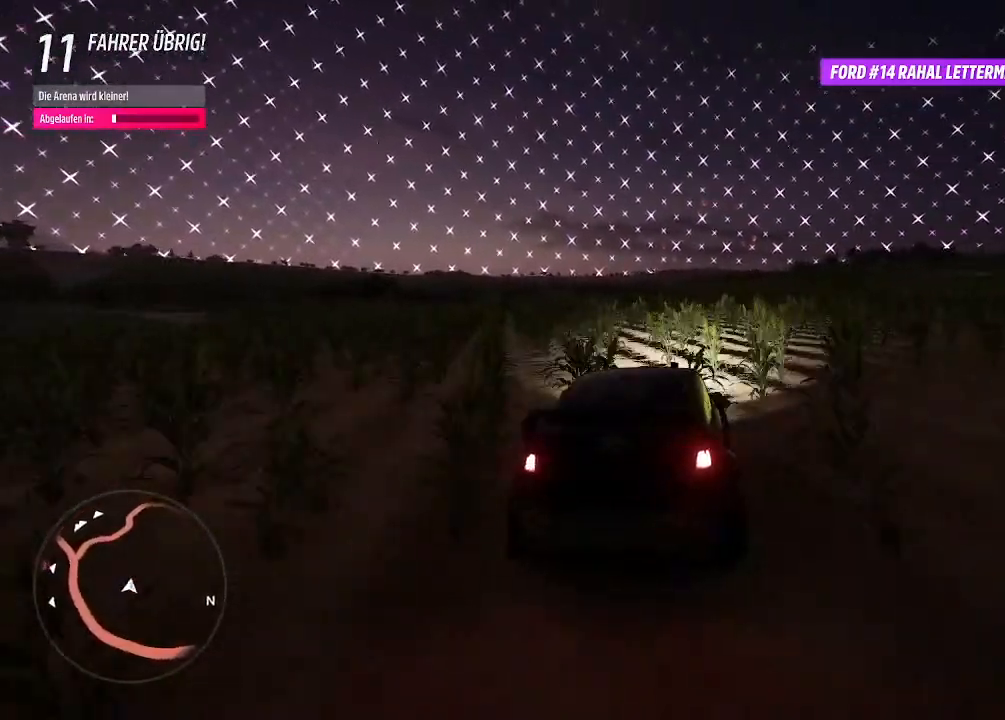
{"buttons": ["R2"], "left_stick": "right", "right_stick": "center", "events": [[200, "left_stick", "right"]]}
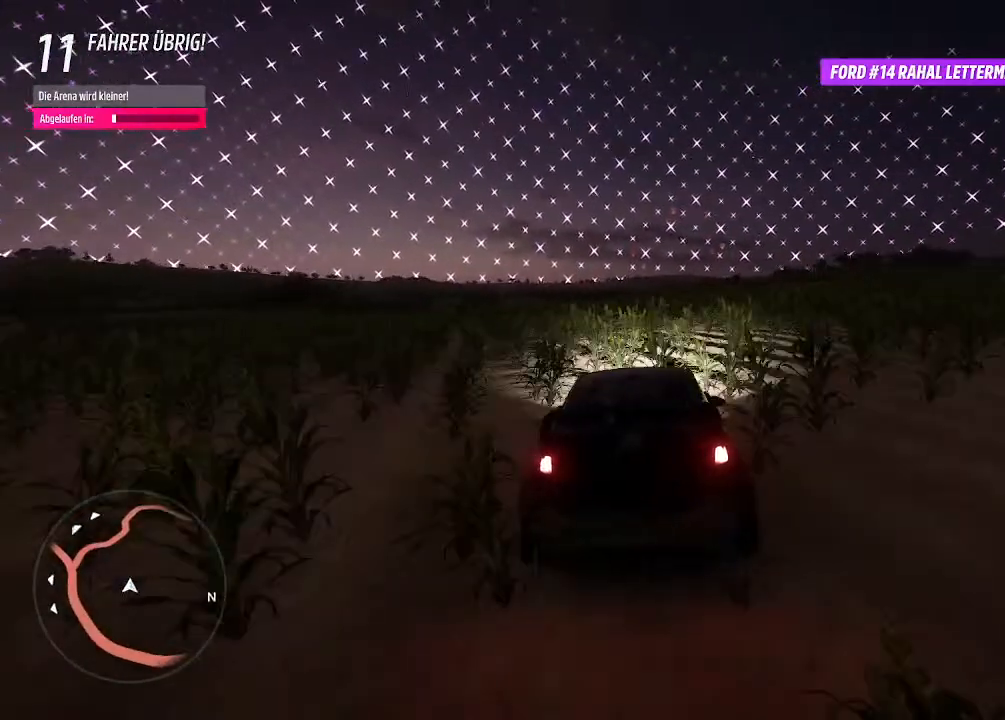
{"buttons": ["R2"], "left_stick": "center", "right_stick": "center", "events": [[500, "left_stick", "center"]]}
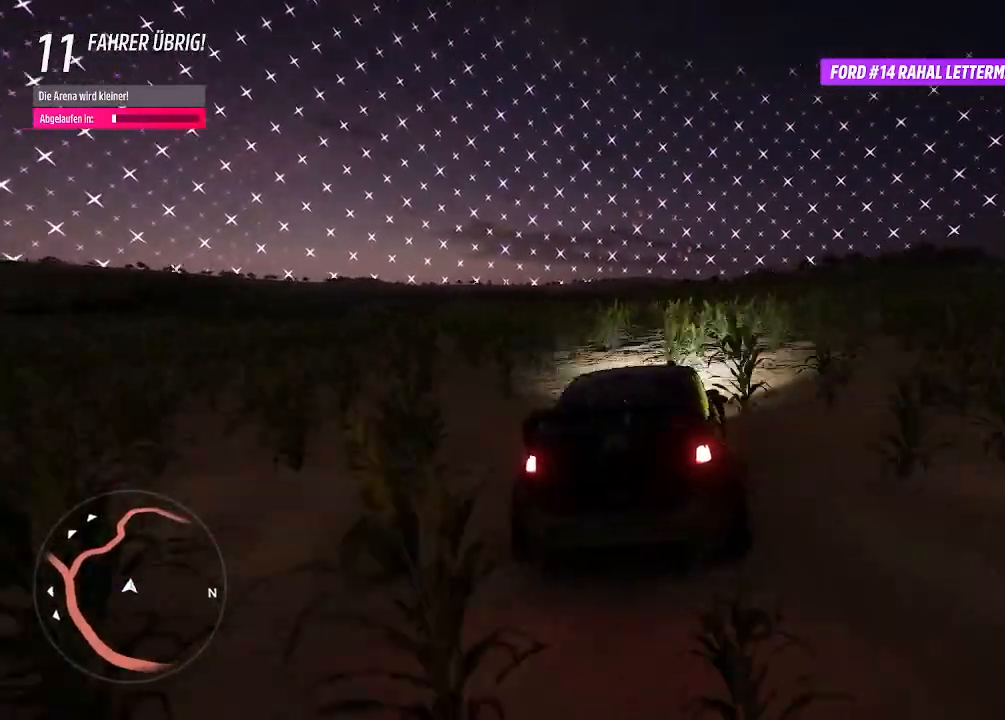
{"buttons": [], "left_stick": "center", "right_stick": "center", "events": [[200, "R2", "up"]]}
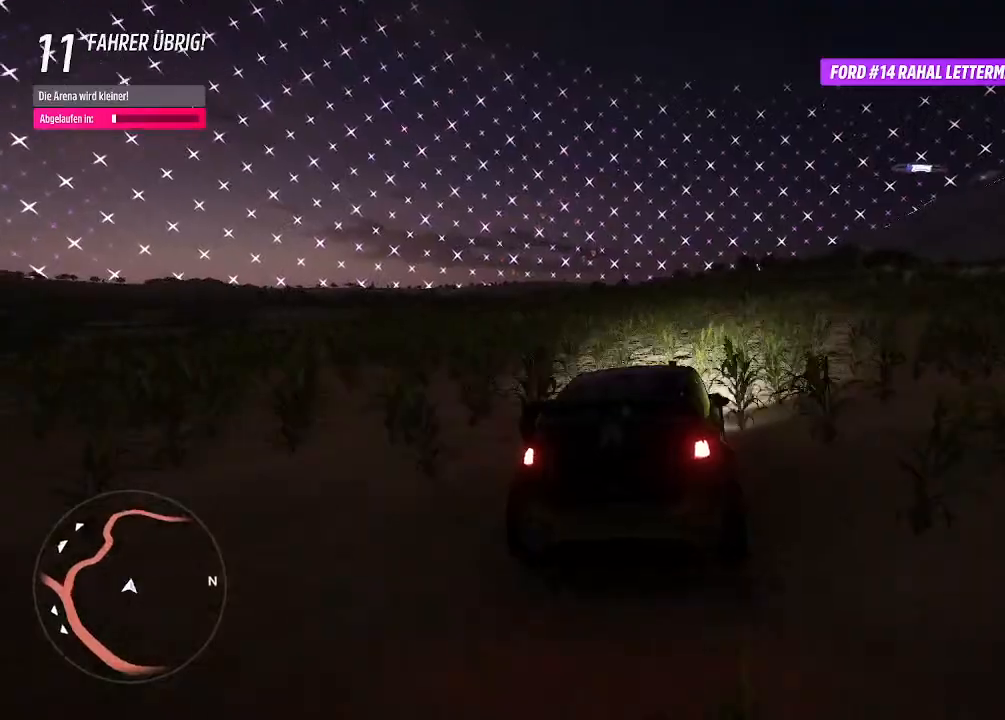
{"buttons": [], "left_stick": "center", "right_stick": "center", "events": [[233, "SELECT", "down"], [400, "SELECT", "up"]]}
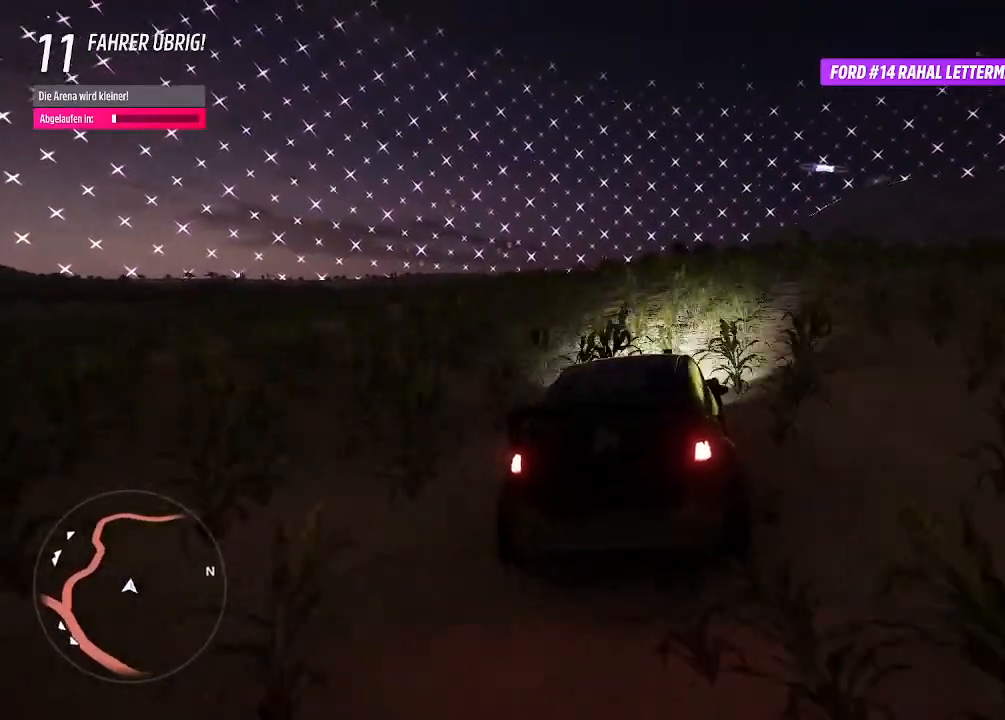
{"buttons": [], "left_stick": "center", "right_stick": "center", "events": [[233, "START", "down"], [467, "START", "up"]]}
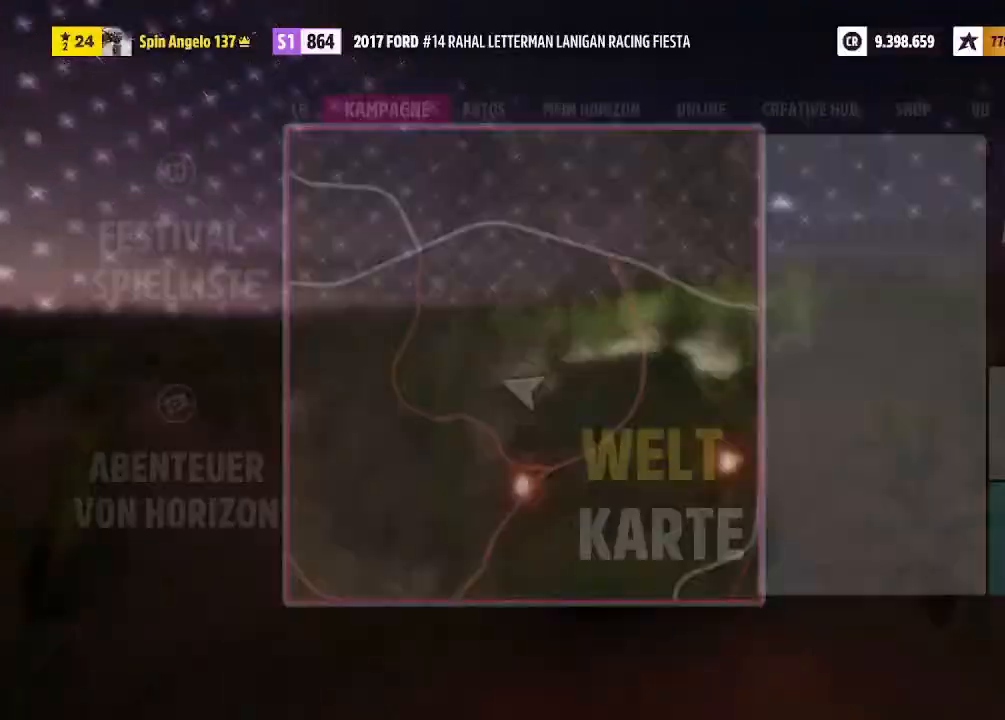
{"buttons": ["CROSS"], "left_stick": "center", "right_stick": "center", "events": [[433, "CROSS", "down"]]}
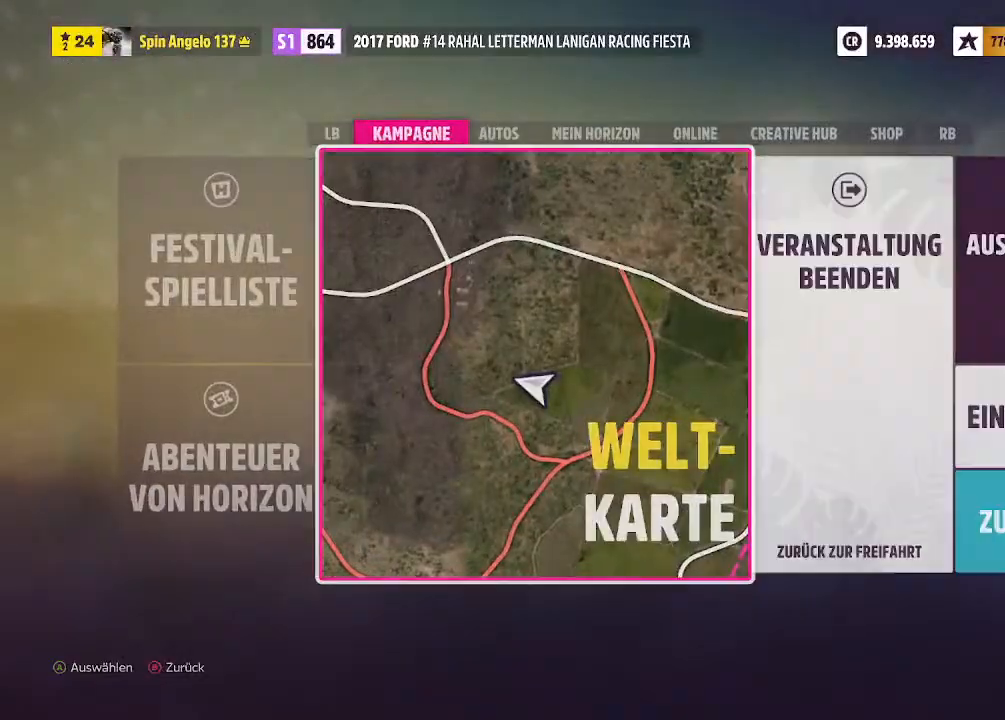
{"buttons": [], "left_stick": "center", "right_stick": "center", "events": [[67, "CROSS", "up"]]}
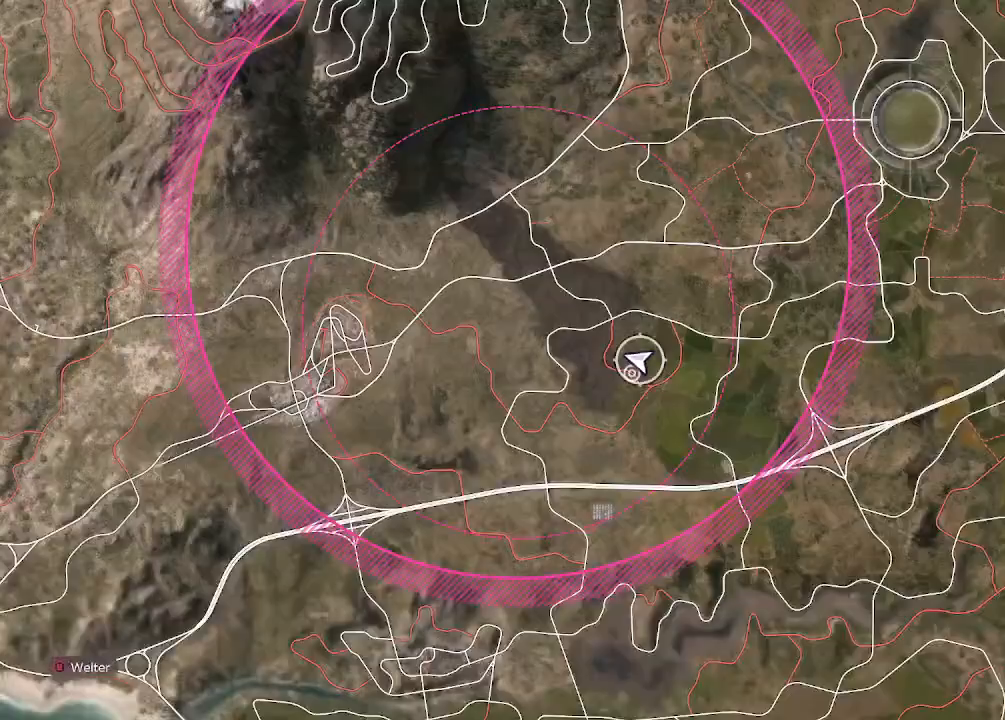
{"buttons": [], "left_stick": "up-left", "right_stick": "center", "events": [[400, "left_stick", "up-left"]]}
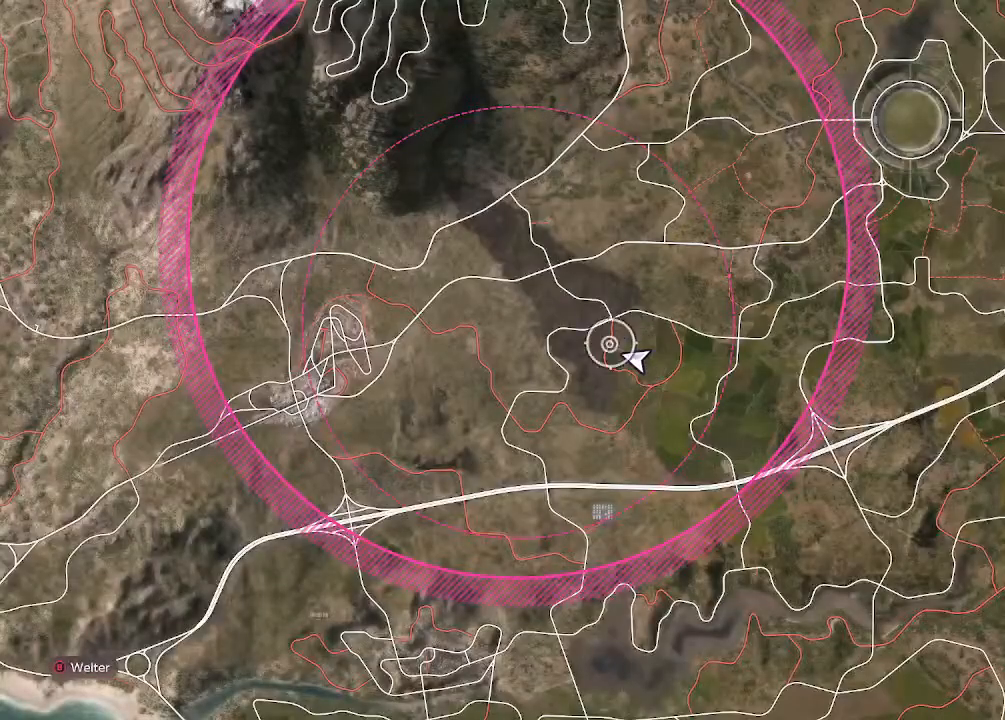
{"buttons": [], "left_stick": "center", "right_stick": "center", "events": [[133, "left_stick", "down-left"], [267, "left_stick", "center"]]}
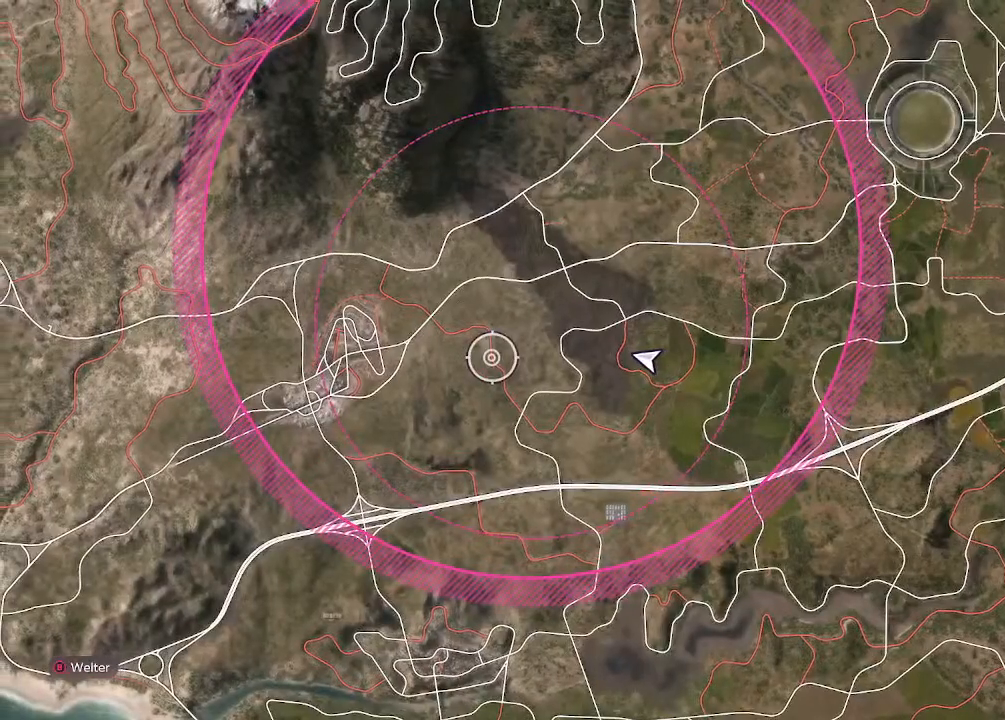
{"buttons": [], "left_stick": "center", "right_stick": "center", "events": [[300, "CIRCLE", "down"], [433, "CIRCLE", "up"]]}
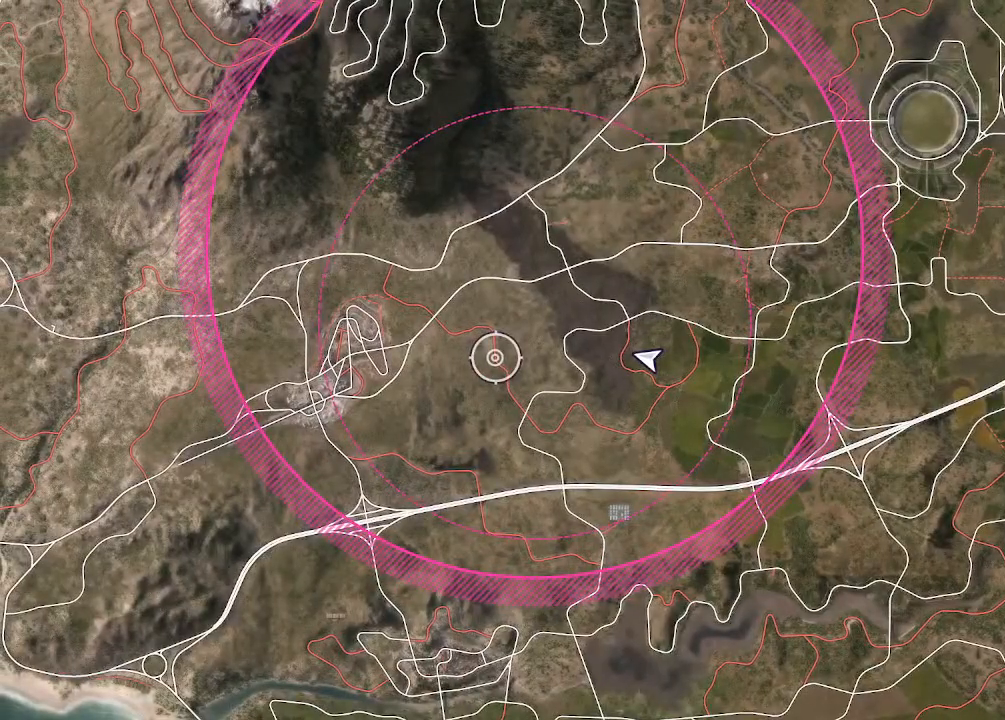
{"buttons": [], "left_stick": "center", "right_stick": "center", "events": []}
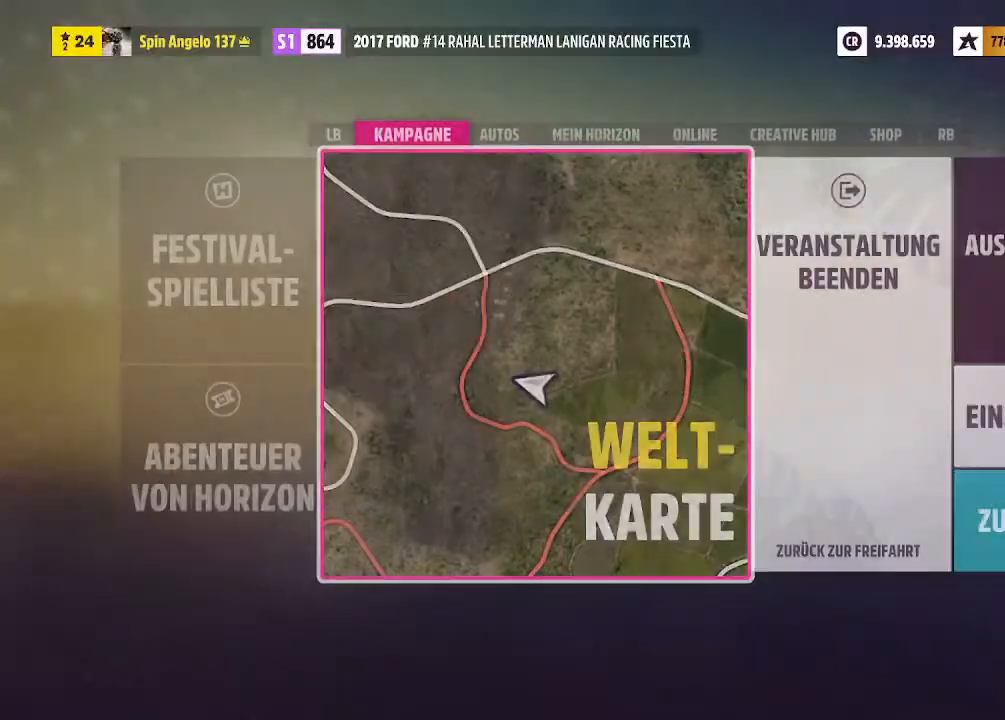
{"buttons": ["CIRCLE"], "left_stick": "center", "right_stick": "center", "events": [[133, "CIRCLE", "down"], [267, "CIRCLE", "up"], [500, "CIRCLE", "down"]]}